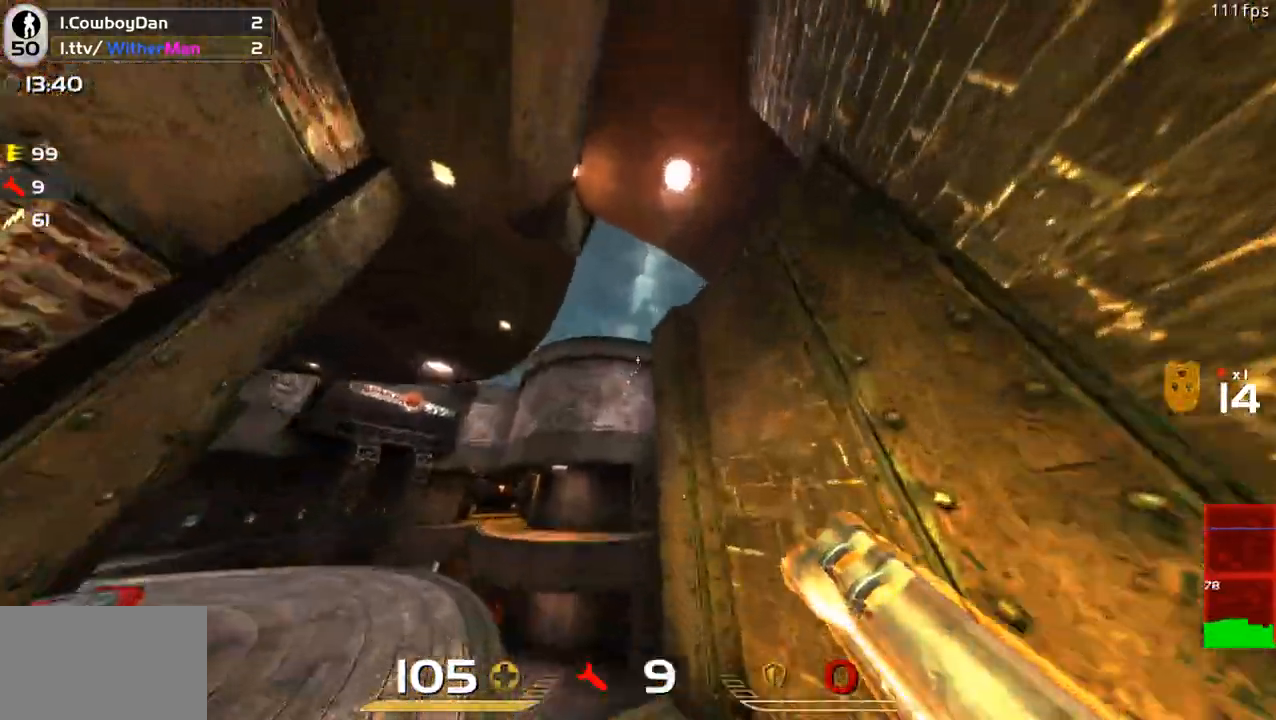
Gameplay with keyboard and mouse; each line is a JSON object with the keys and mouse buttons held at the frame after it. "events" lists presses ("down") and releases ("up") of "1", "2", "3", "4", "5", "a", "alt", "c", "caps_lock", "ctrl", "d", "e", "f", "g", "q", "r", "s", "shift", "space", "t", "tab", "v", "w", "x", "z", "mouse_left", "mouse_wheel" and "mouse_right" between this image and that frame as [ms after this image, input, new state], when the widget could be followed in between. "mouse_left", "mouse_wheel", "mouse_right" = the "left", "wheel", "right" buttons of the "mouse" list. No other keys are recorded. "wheel" means that the mouse wheel is clicked or scrolled. Not read: mouse_move.
{"keys": ["a", "d"], "mouse": [], "events": [[50, "d", "up"], [133, "d", "down"], [416, "w", "up"], [466, "a", "down"]]}
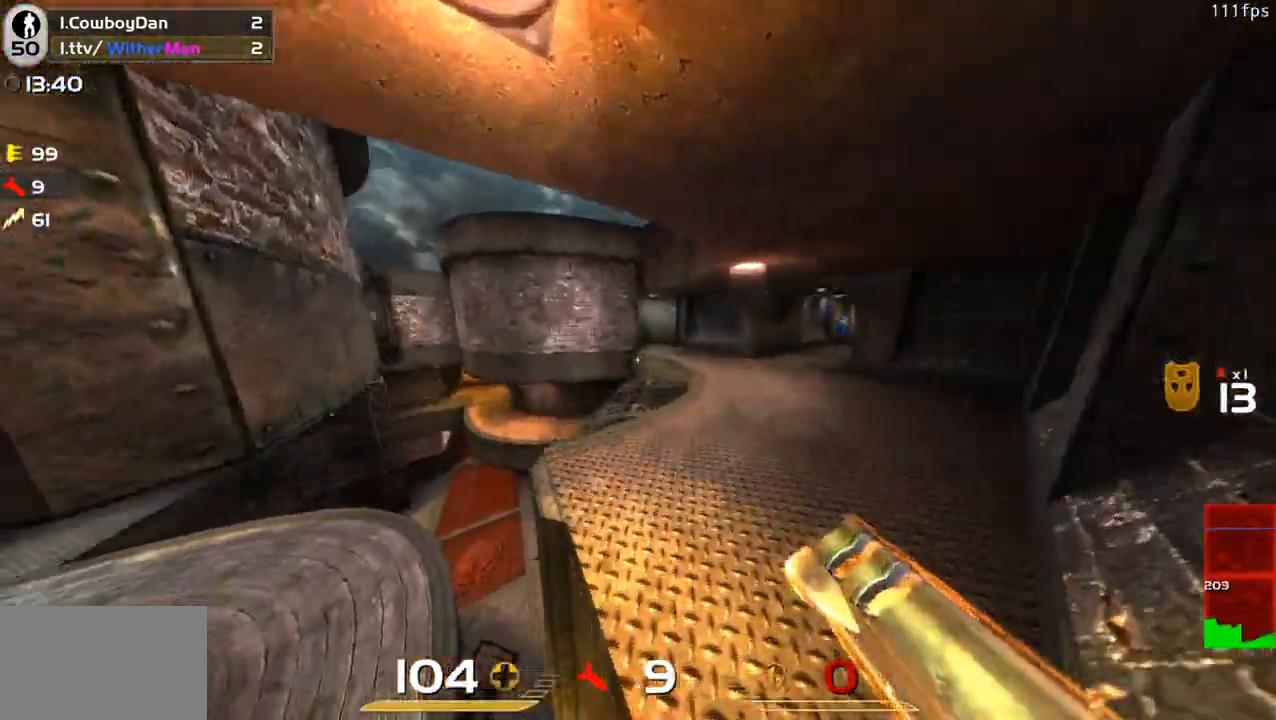
{"keys": ["d"], "mouse": [], "events": [[16, "a", "up"], [16, "d", "up"], [66, "d", "down"], [66, "w", "down"], [150, "d", "up"], [200, "d", "down"], [350, "w", "up"]]}
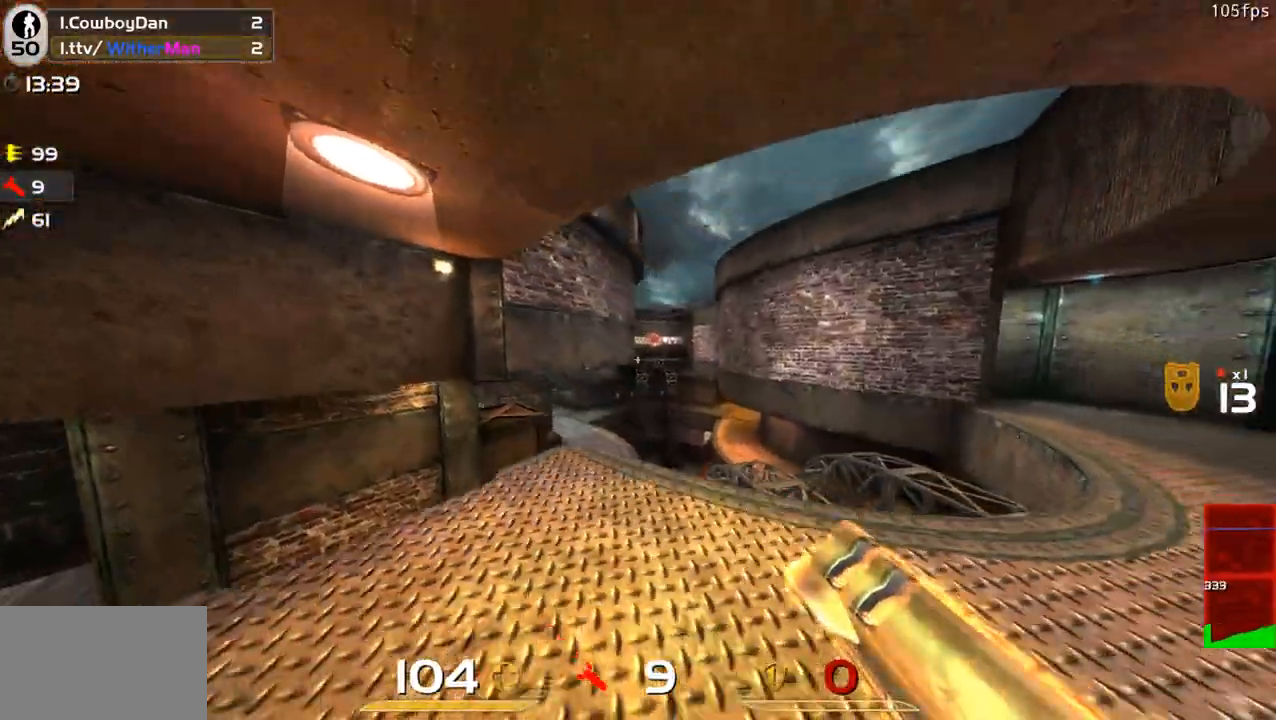
{"keys": ["d"], "mouse": [], "events": [[83, "s", "down"], [216, "s", "up"]]}
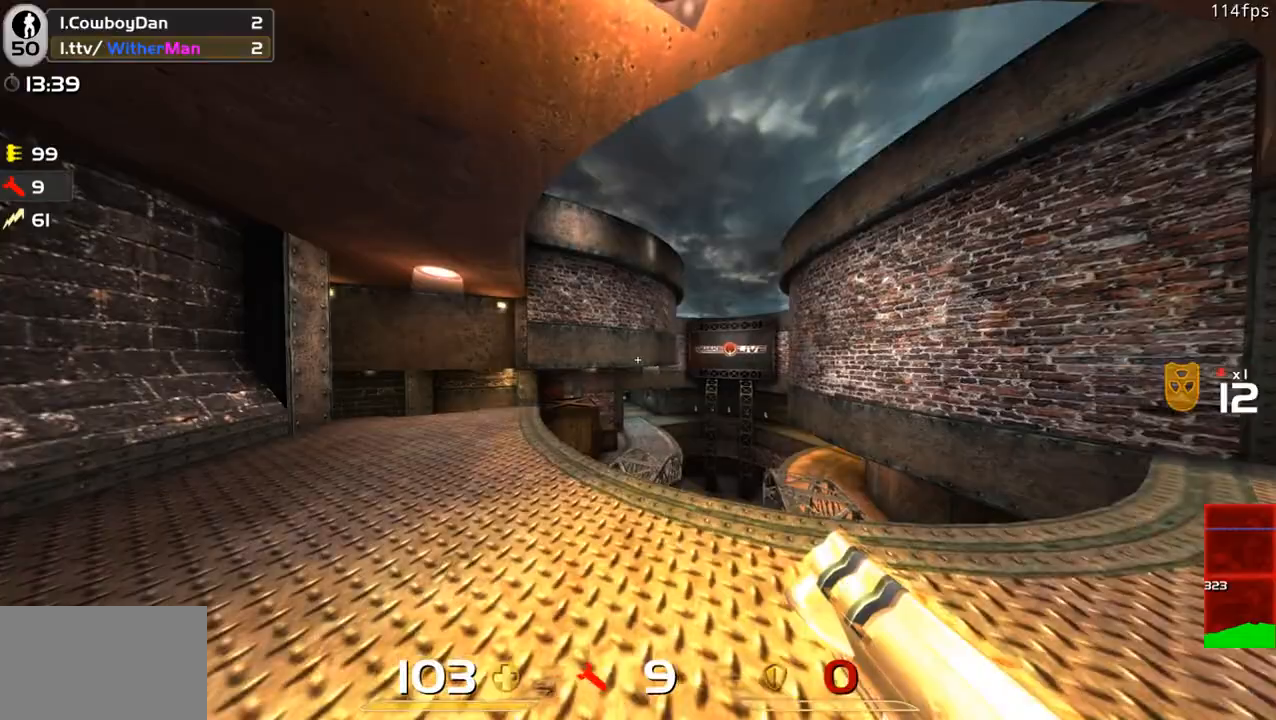
{"keys": ["d", "w"], "mouse": [], "events": [[183, "w", "down"], [283, "d", "up"], [466, "d", "down"]]}
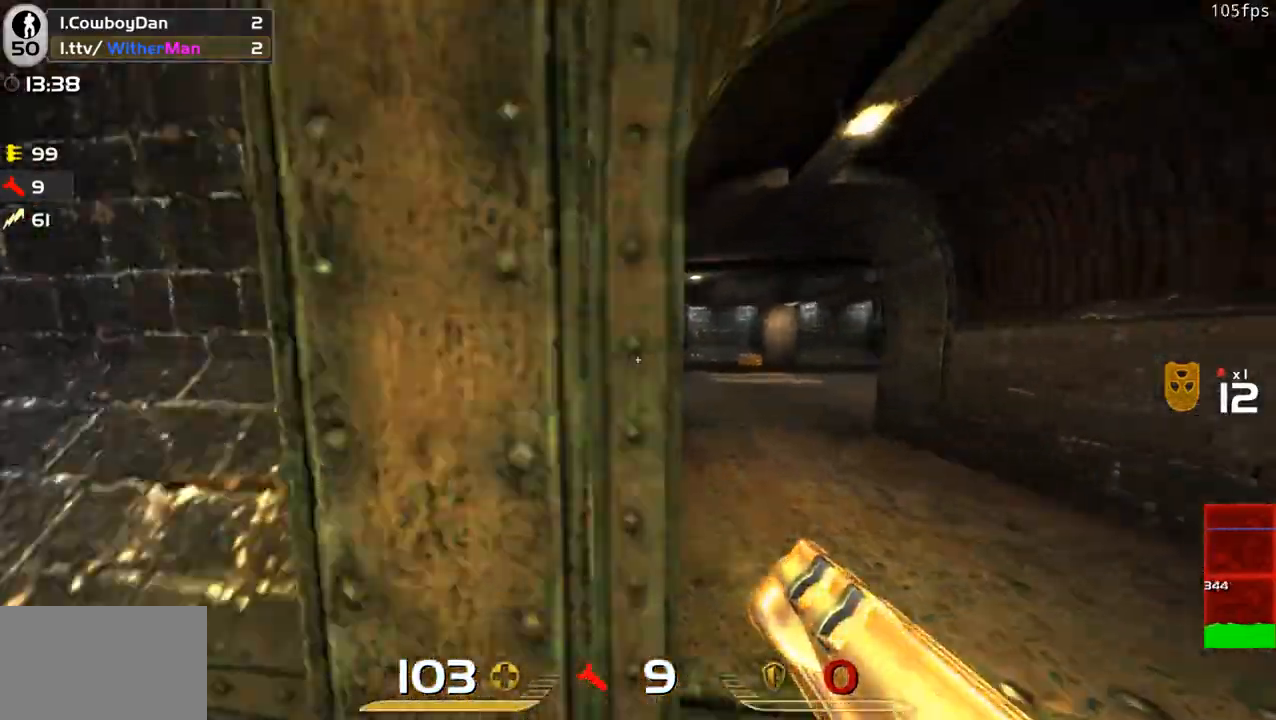
{"keys": ["a", "s"], "mouse": [], "events": [[150, "d", "up"], [250, "a", "down"], [383, "w", "up"], [483, "s", "down"]]}
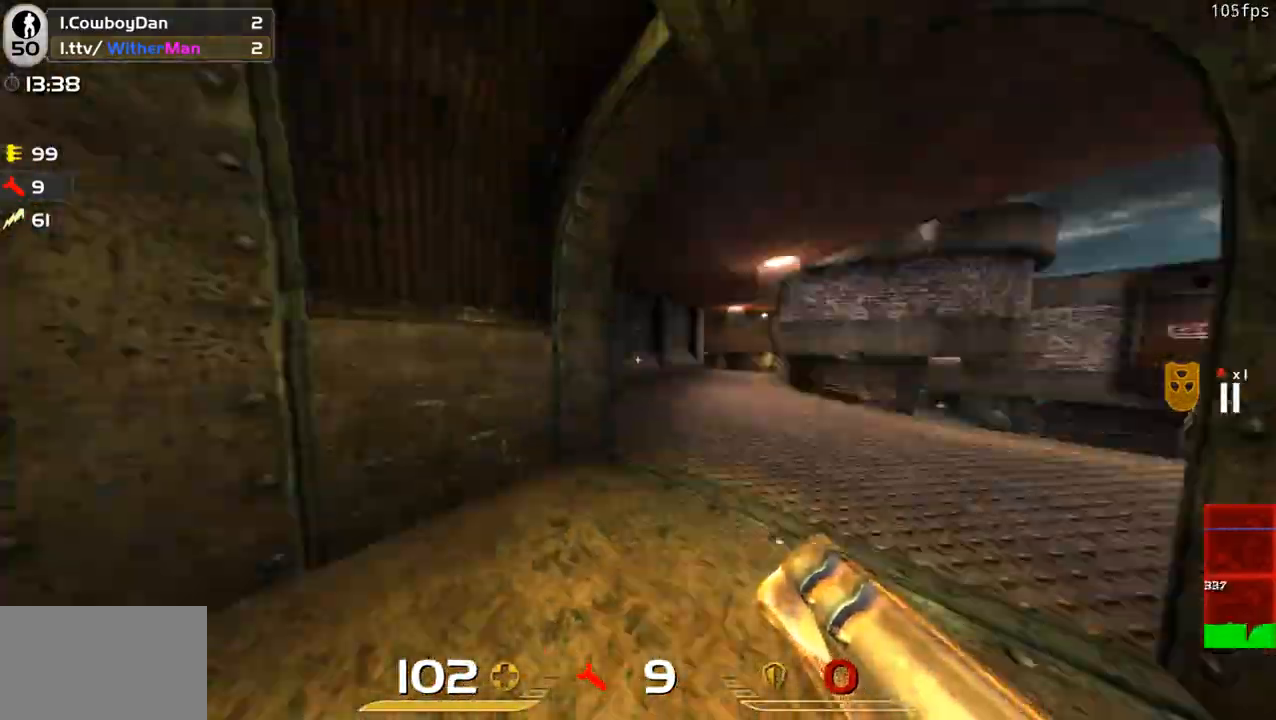
{"keys": ["a"], "mouse": [], "events": [[216, "a", "up"], [266, "a", "down"], [400, "s", "up"]]}
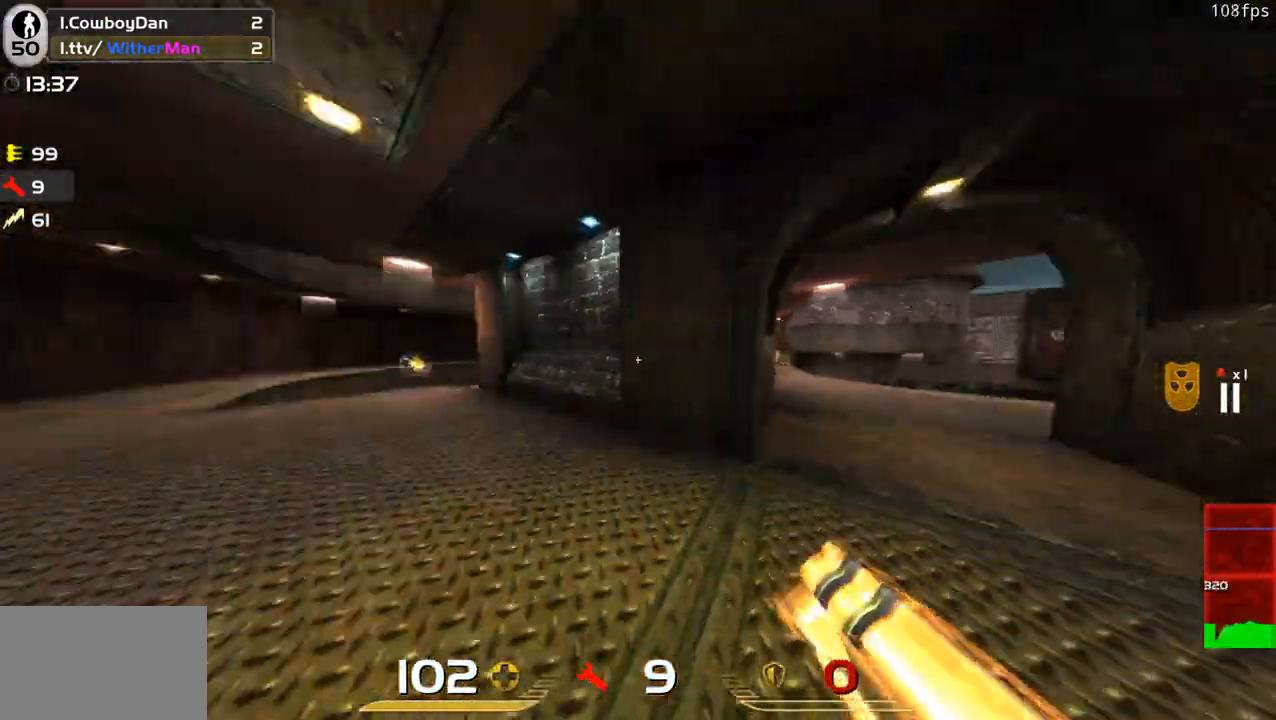
{"keys": ["a", "w"], "mouse": [], "events": [[50, "w", "down"], [183, "a", "up"], [233, "d", "down"], [333, "space", "down"], [416, "a", "down"], [466, "d", "up"], [466, "space", "up"]]}
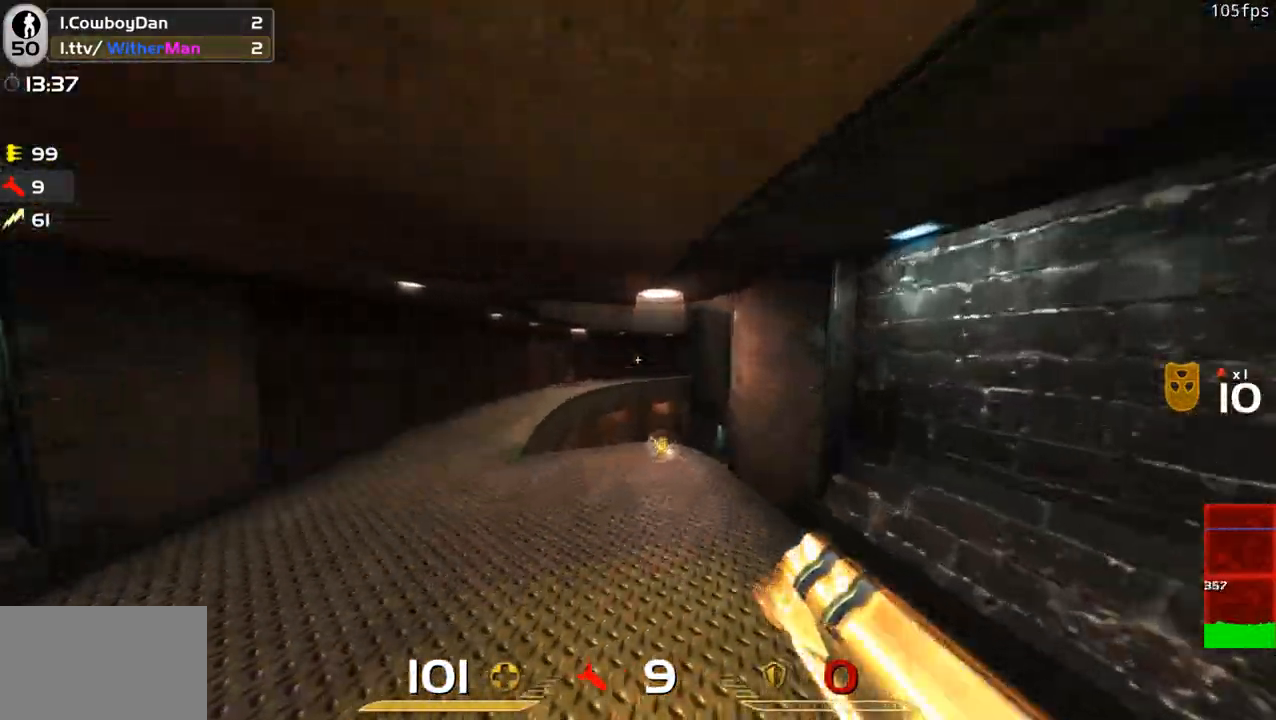
{"keys": ["d", "w"], "mouse": [], "events": [[116, "a", "up"], [116, "d", "down"]]}
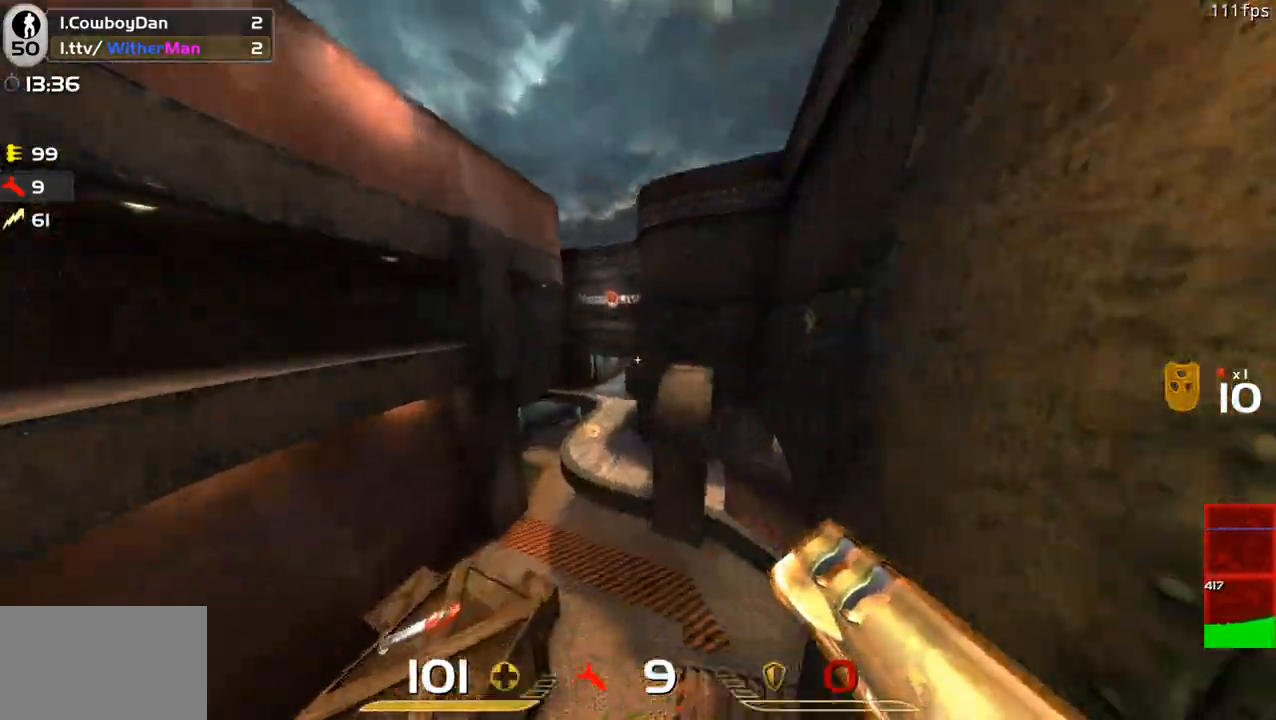
{"keys": ["d", "w"], "mouse": [], "events": [[33, "space", "down"], [266, "space", "up"]]}
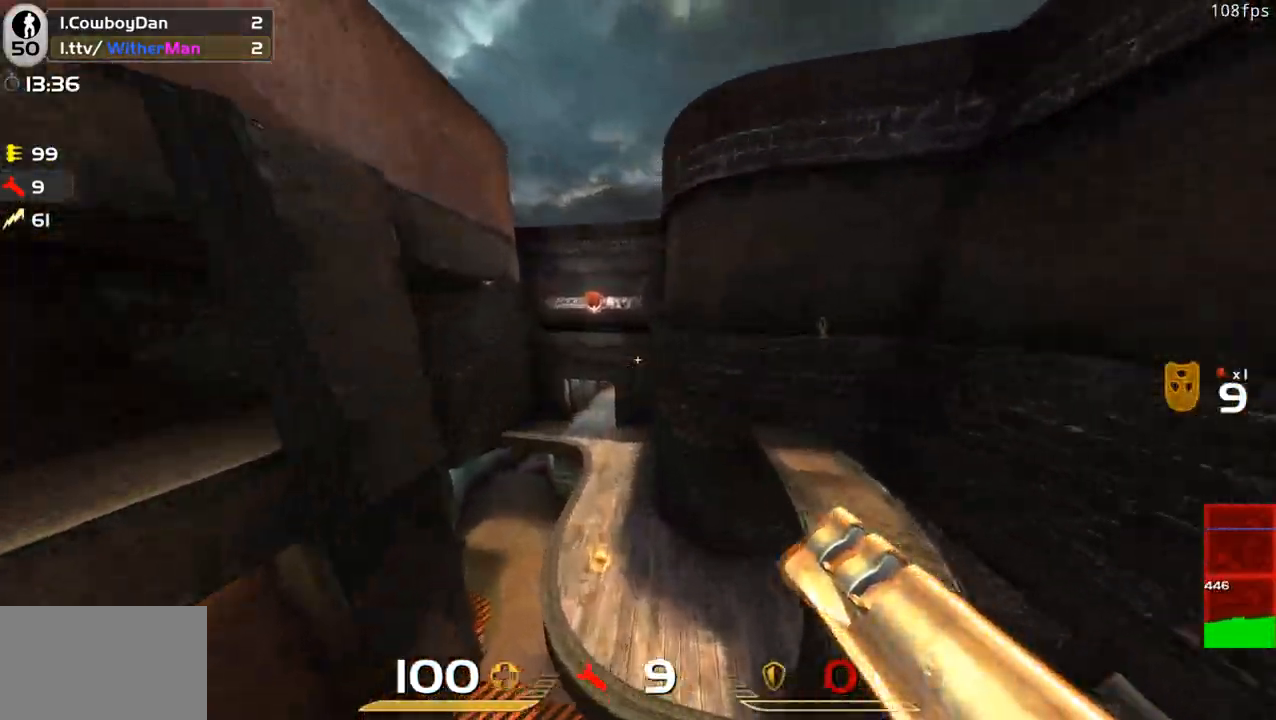
{"keys": ["d", "w"], "mouse": [], "events": []}
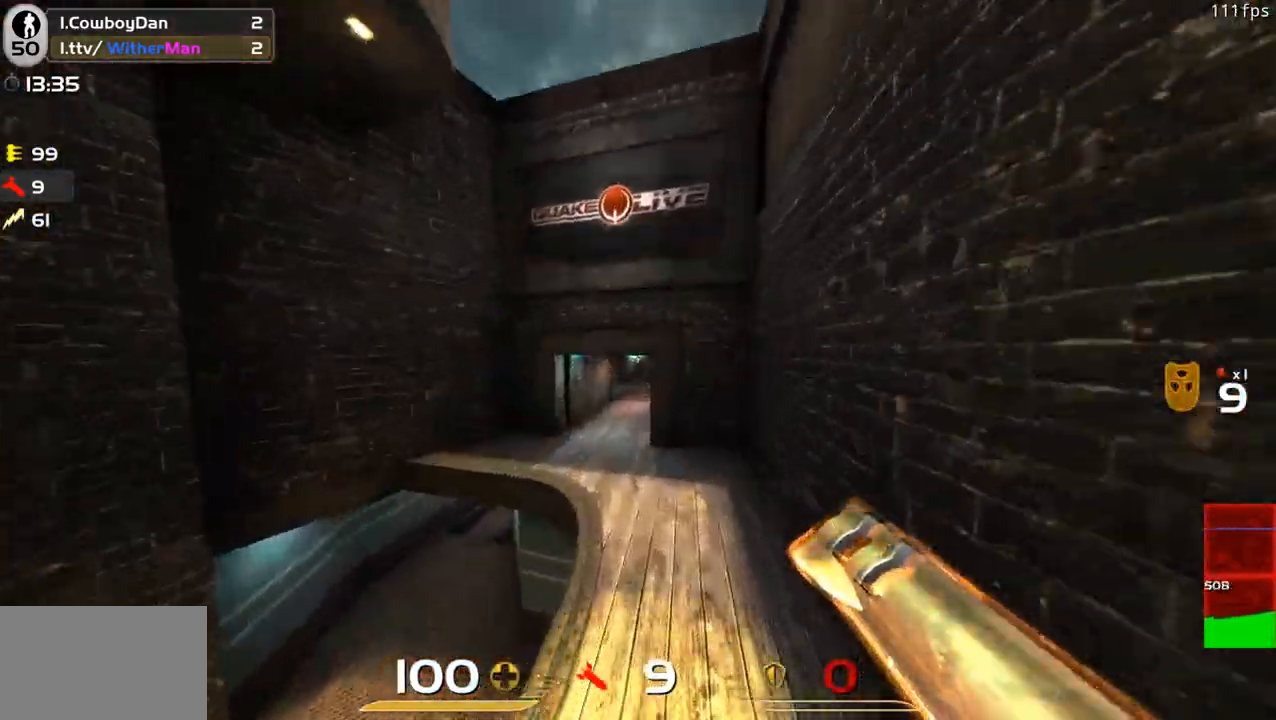
{"keys": ["d", "w"], "mouse": [], "events": [[16, "space", "down"], [116, "a", "down"], [300, "a", "up"], [300, "space", "up"]]}
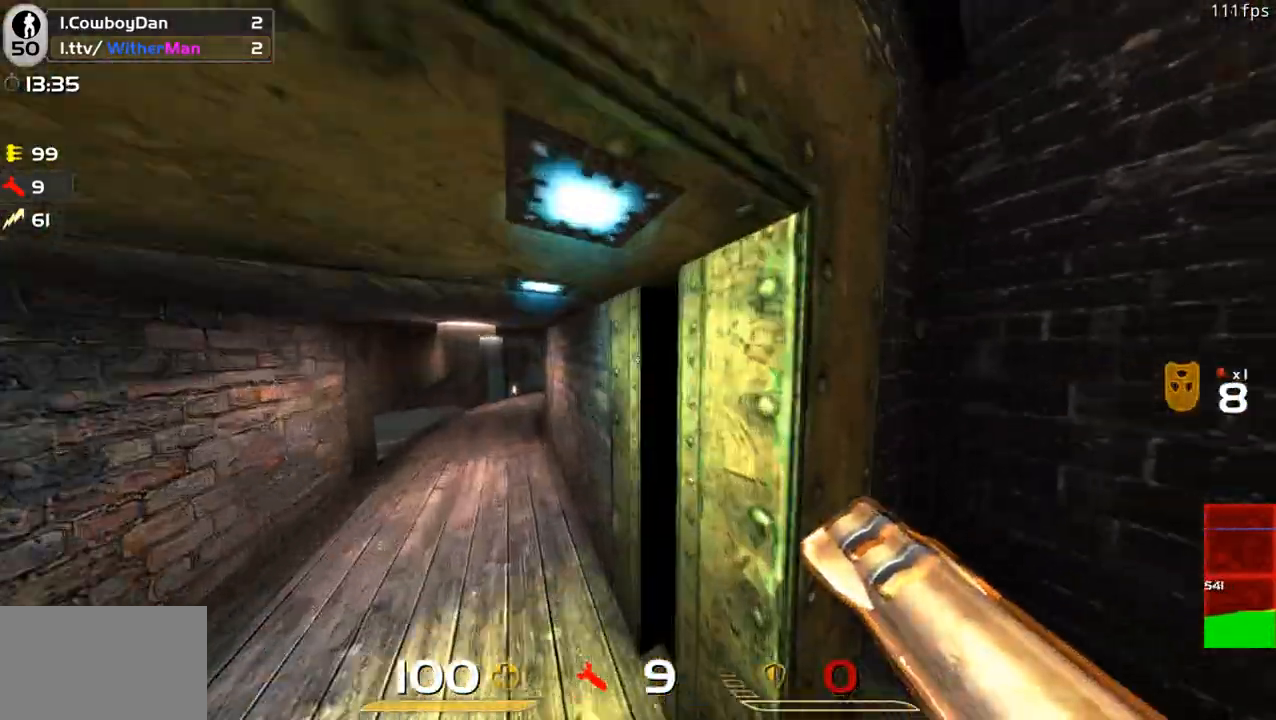
{"keys": ["d", "space", "w"], "mouse": [], "events": [[116, "d", "up"], [450, "d", "down"], [500, "space", "down"]]}
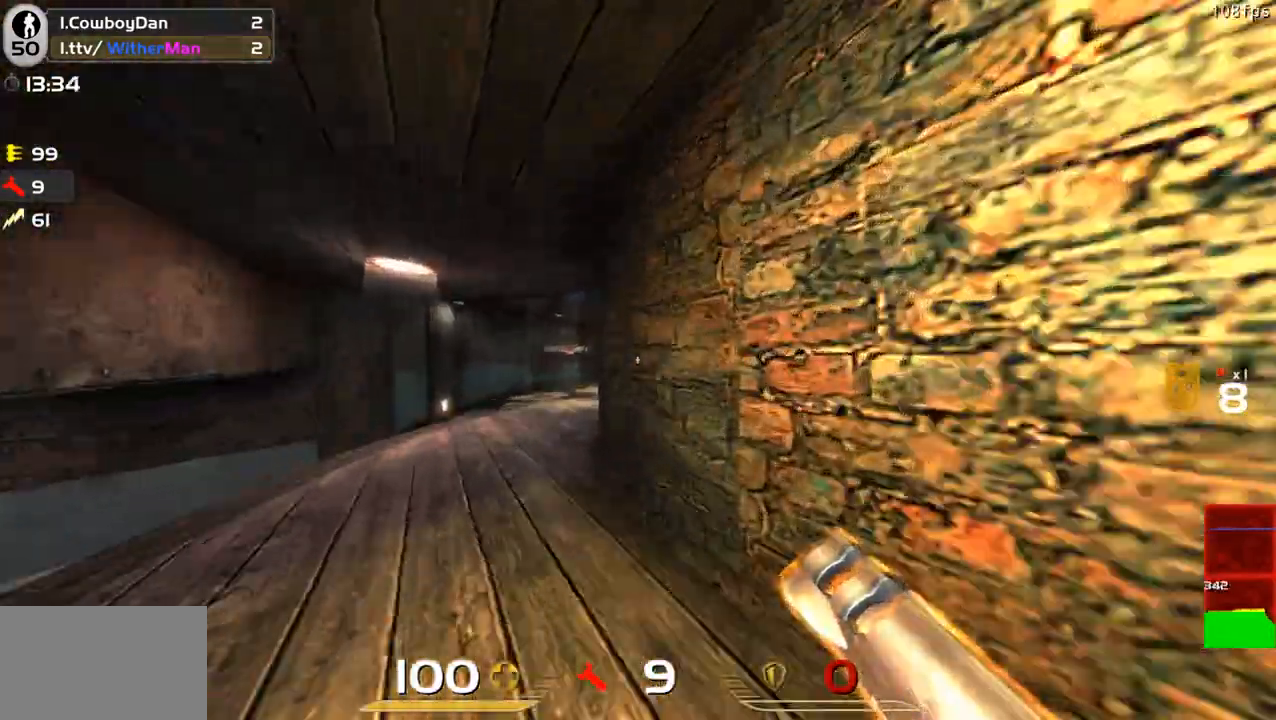
{"keys": ["w"], "mouse": [], "events": [[100, "a", "down"], [183, "d", "up"], [183, "space", "up"], [333, "a", "up"]]}
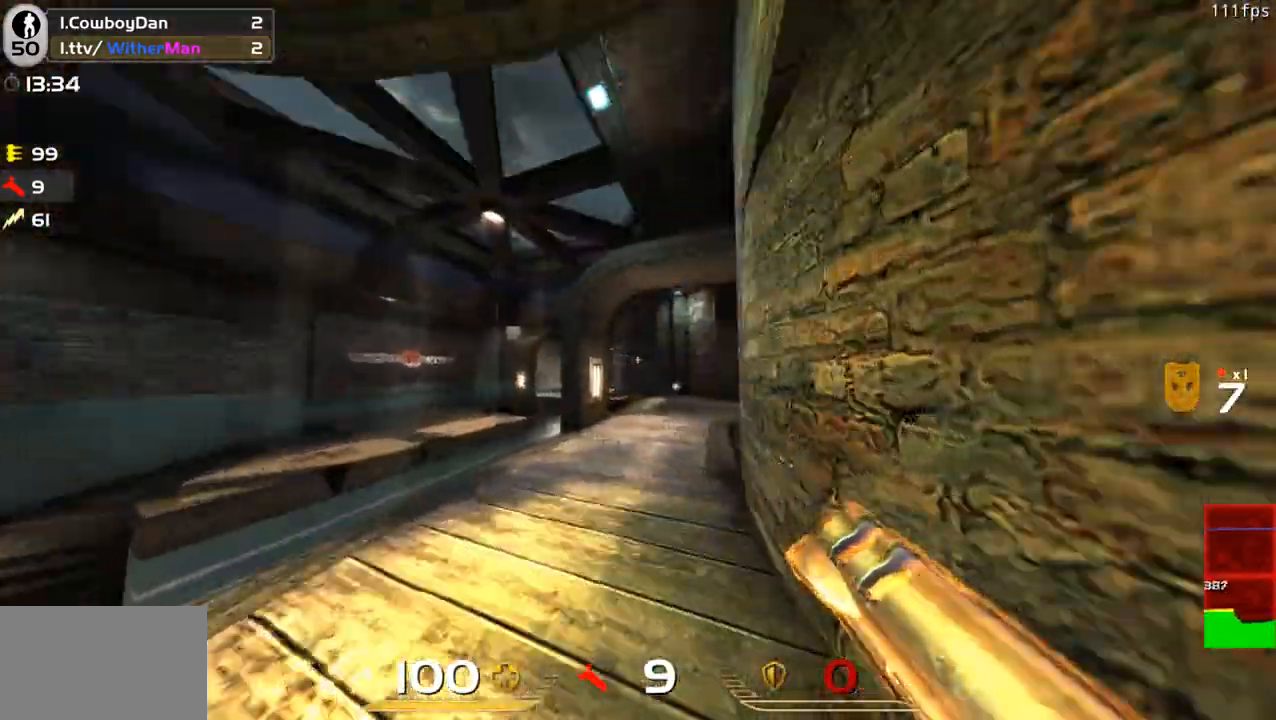
{"keys": ["a", "w"], "mouse": [], "events": [[16, "d", "down"], [150, "d", "up"], [200, "d", "down"], [283, "space", "down"], [383, "a", "down"], [383, "d", "up"], [433, "space", "up"]]}
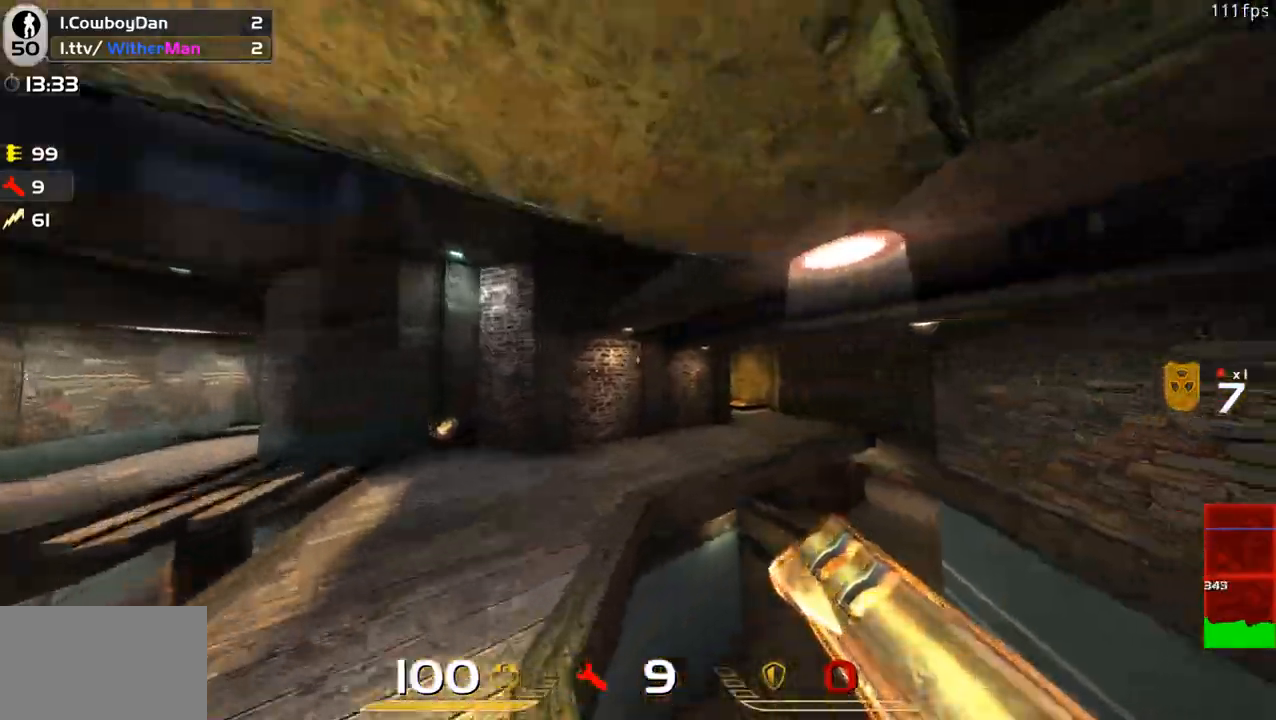
{"keys": ["d", "w"], "mouse": [], "events": [[166, "a", "up"], [166, "d", "down"], [366, "d", "up"], [450, "d", "down"]]}
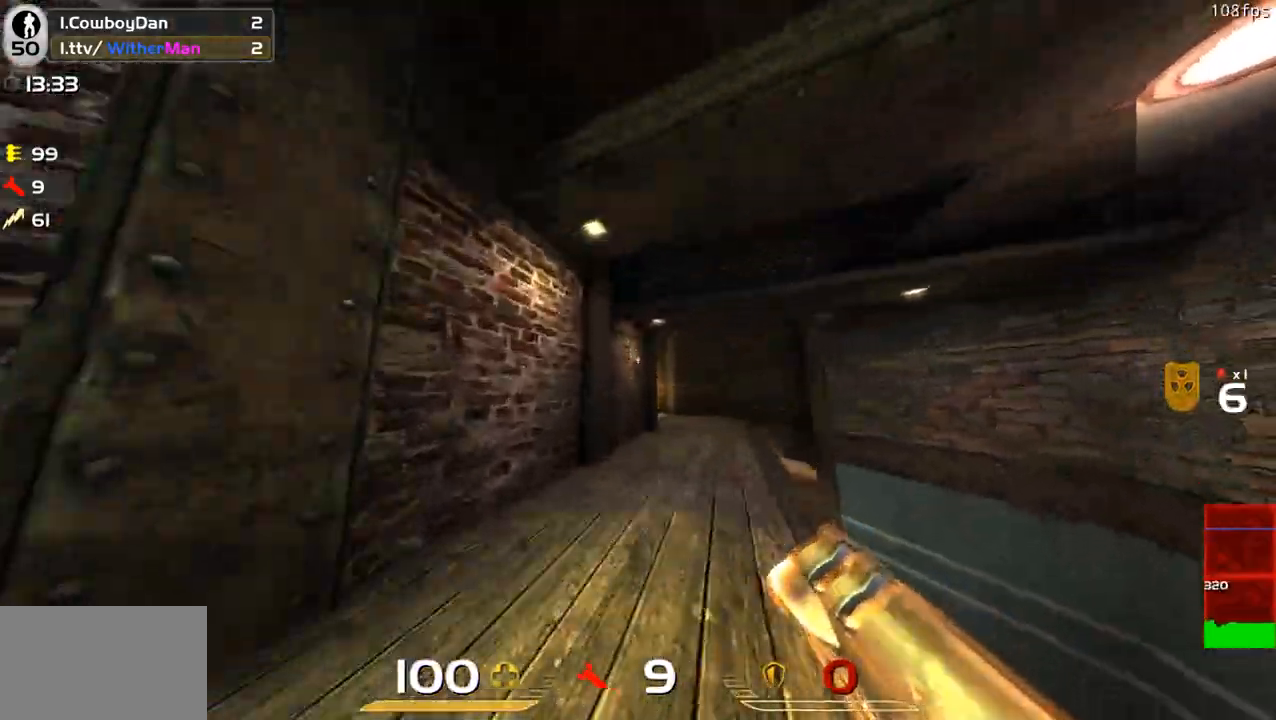
{"keys": ["w"], "mouse": [], "events": [[133, "space", "down"], [333, "a", "down"], [333, "space", "up"], [383, "d", "up"], [466, "a", "up"]]}
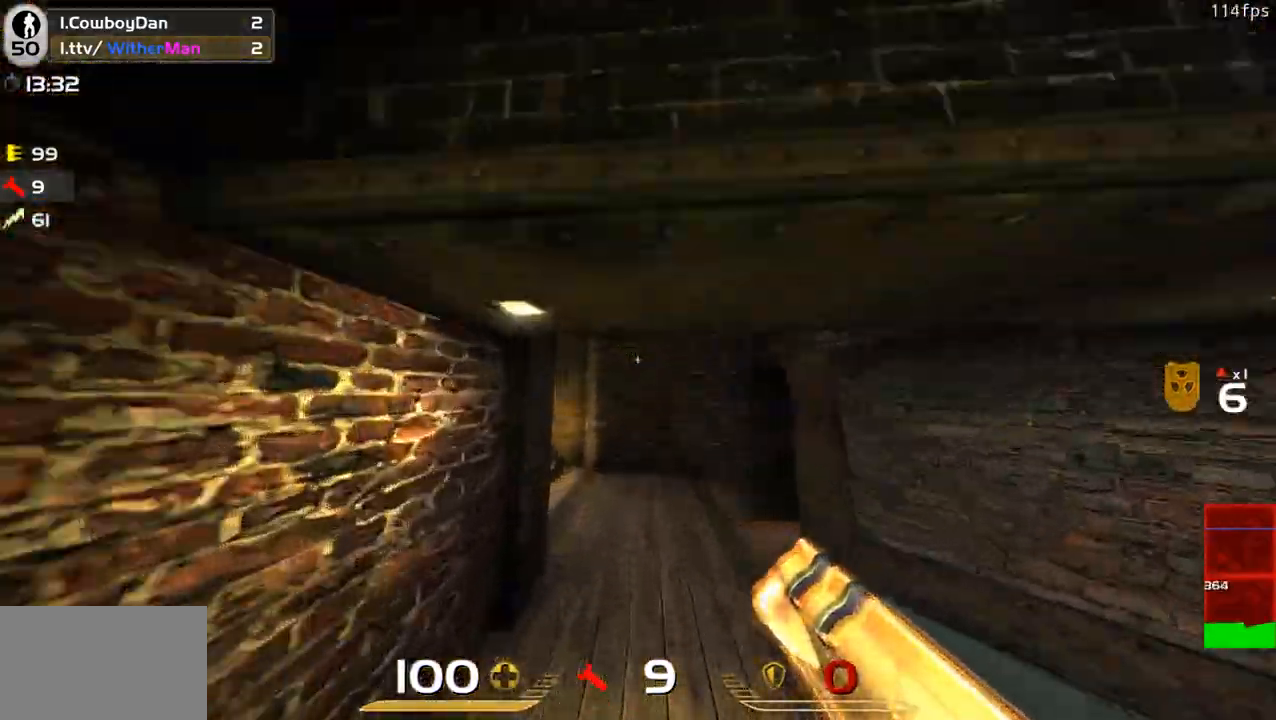
{"keys": ["d", "w"], "mouse": [], "events": [[300, "d", "down"]]}
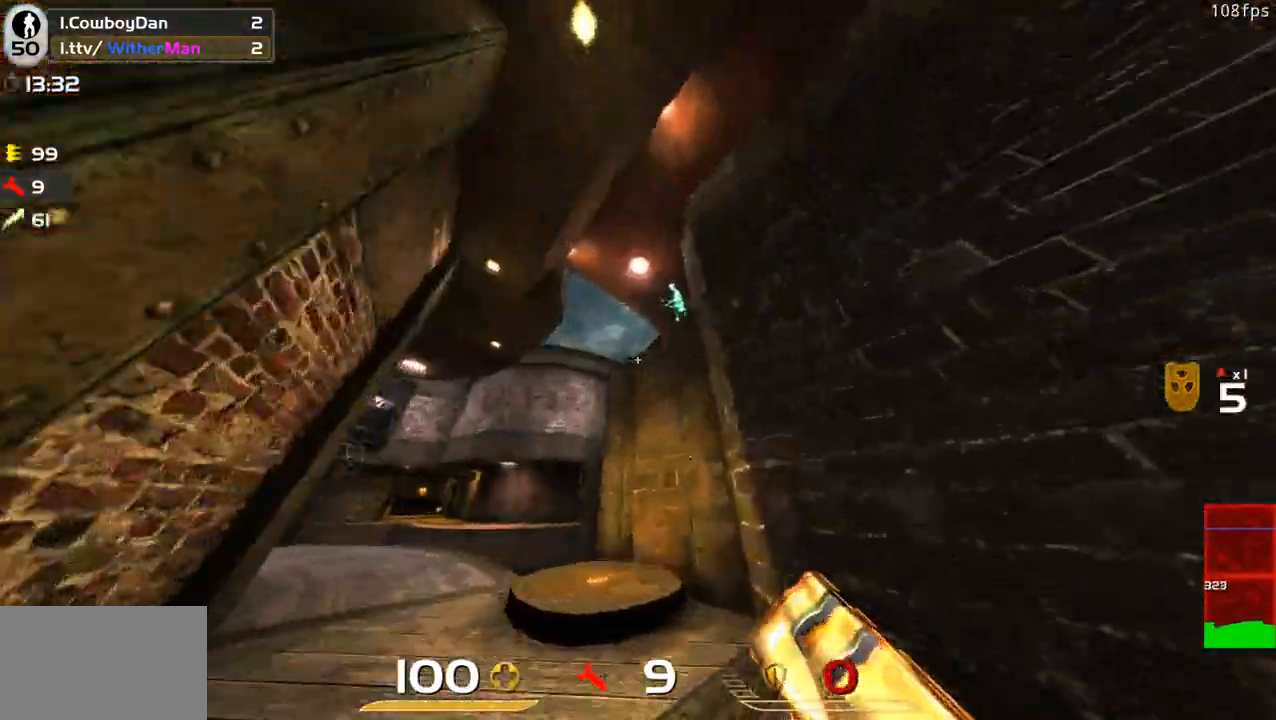
{"keys": ["a"], "mouse": [], "events": [[33, "a", "down"], [33, "d", "up"], [166, "a", "up"], [266, "a", "down"], [366, "a", "up"], [466, "d", "down"], [466, "w", "up"], [500, "a", "down"], [500, "d", "up"]]}
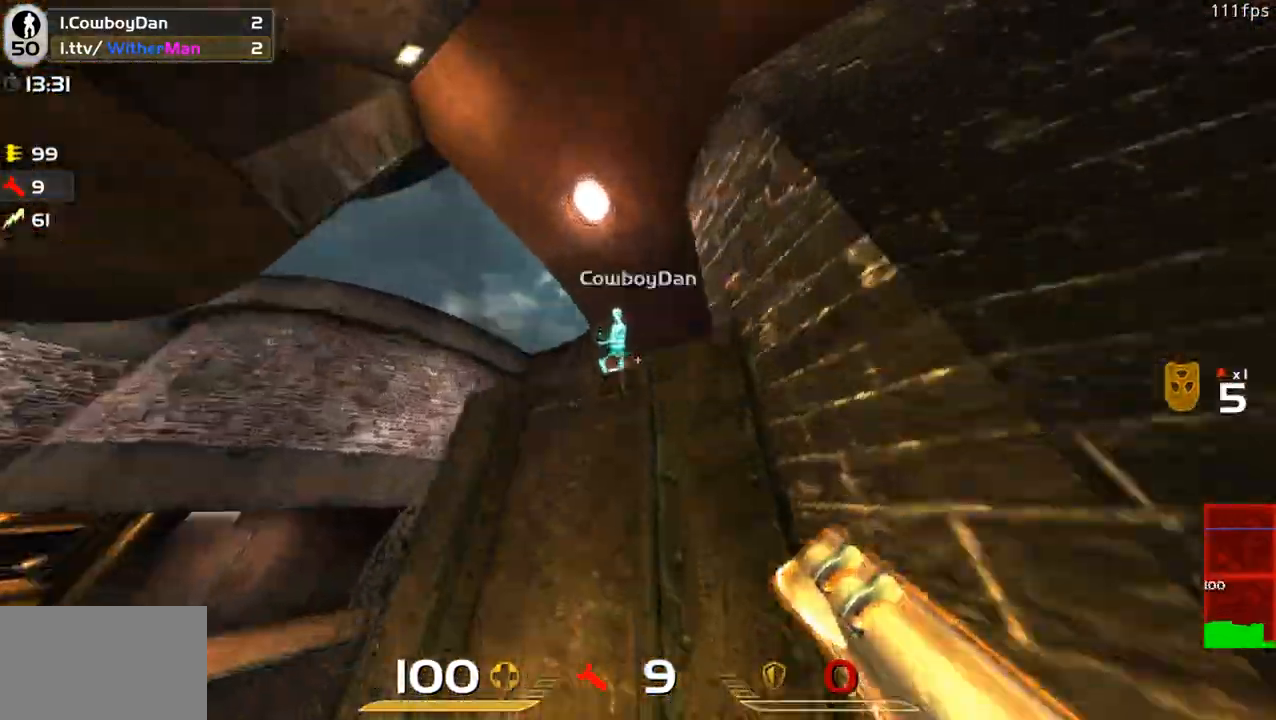
{"keys": ["w"], "mouse": [], "events": [[50, "a", "up"], [100, "w", "down"], [183, "mouse_left", "down"], [283, "a", "down"], [333, "mouse_left", "up"], [383, "mouse_left", "down"], [416, "a", "up"], [500, "mouse_left", "up"]]}
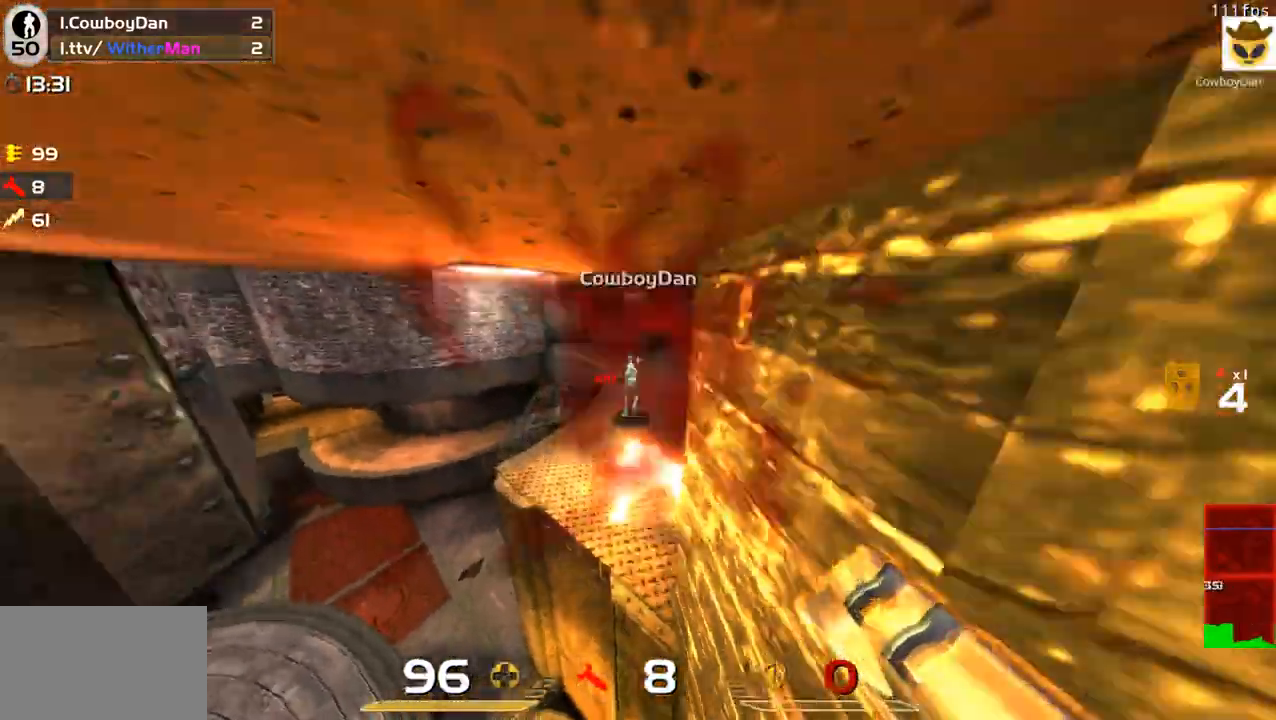
{"keys": ["a", "w"], "mouse": [], "events": [[66, "a", "down"], [116, "mouse_left", "down"], [200, "a", "up"], [200, "mouse_left", "up"], [250, "a", "down"]]}
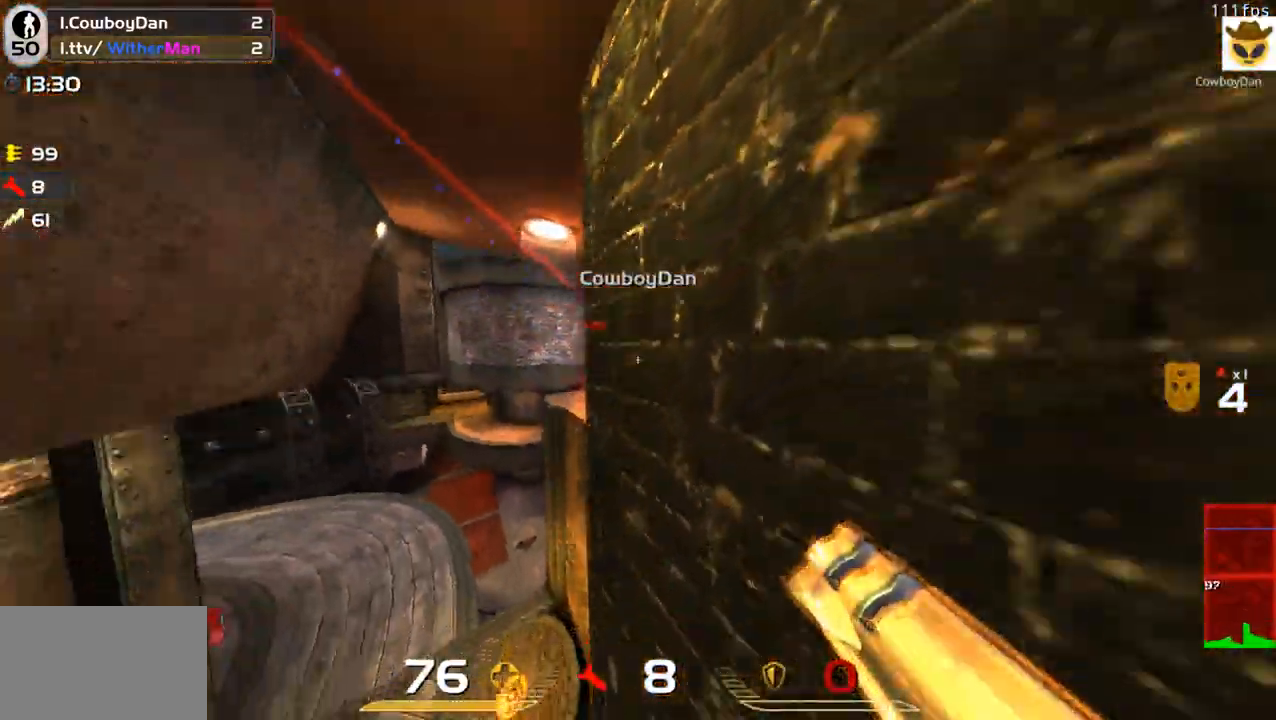
{"keys": ["w"], "mouse": [], "events": [[316, "a", "up"]]}
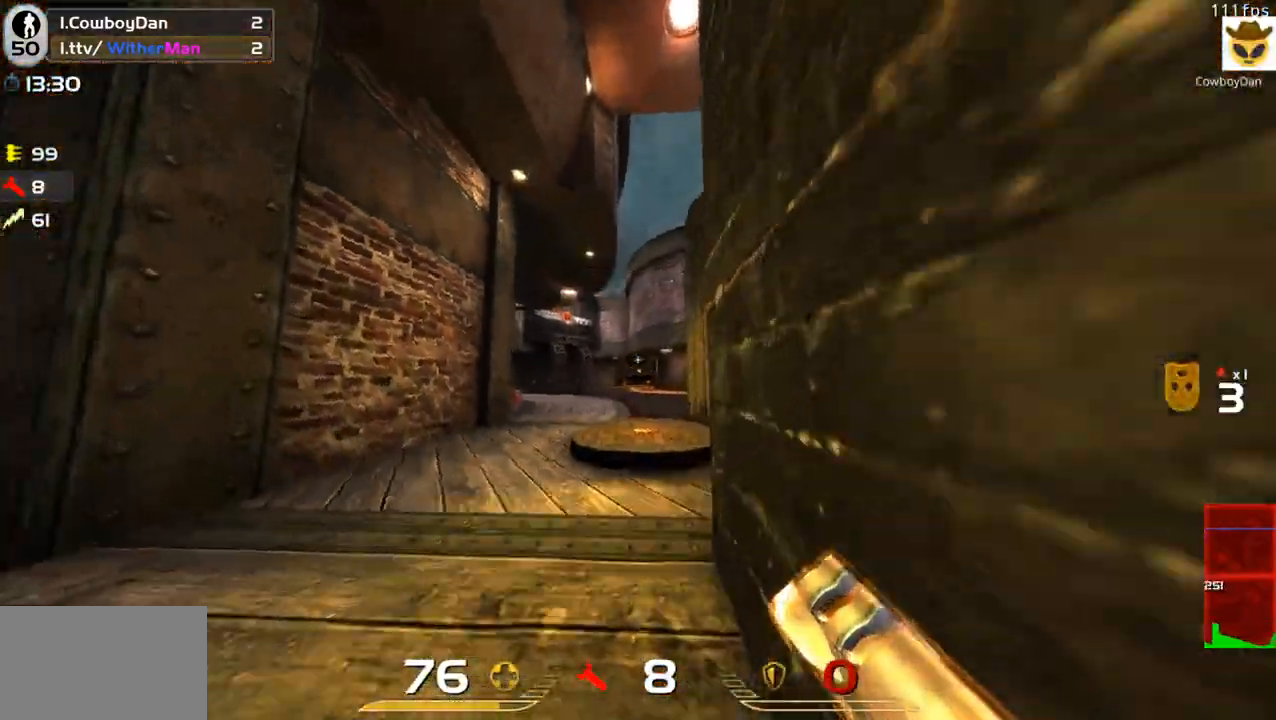
{"keys": ["w"], "mouse": [], "events": [[133, "a", "down"], [283, "a", "up"]]}
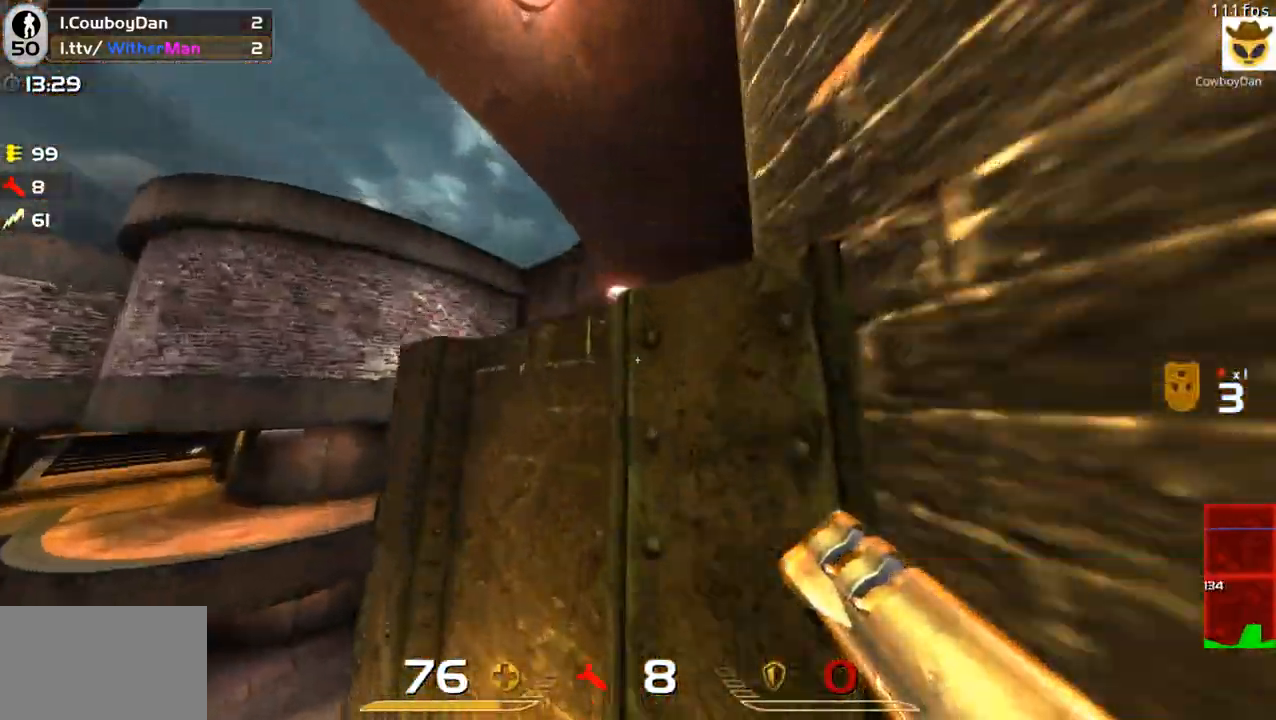
{"keys": ["d", "w"], "mouse": [], "events": [[66, "a", "down"], [200, "a", "up"], [350, "d", "down"], [350, "mouse_left", "down"], [383, "a", "down"], [433, "mouse_left", "up"], [483, "a", "up"]]}
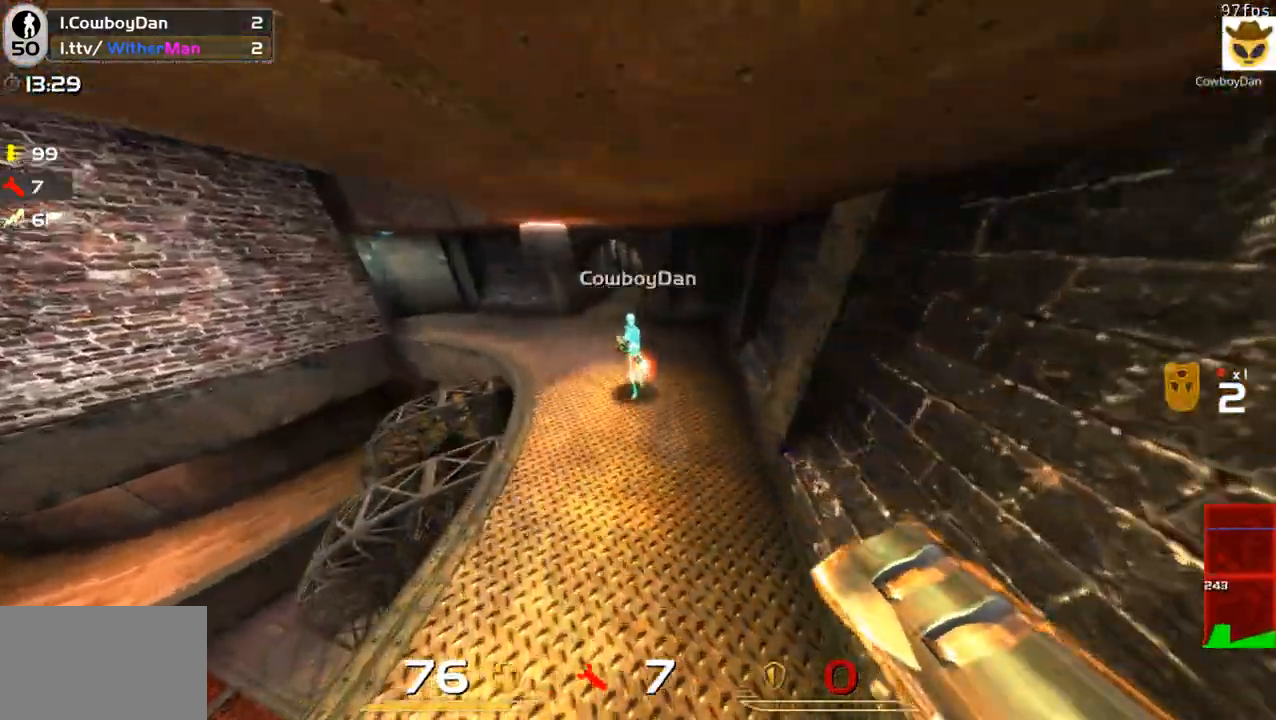
{"keys": ["d", "w"], "mouse": [], "events": [[216, "d", "up"], [366, "d", "down"]]}
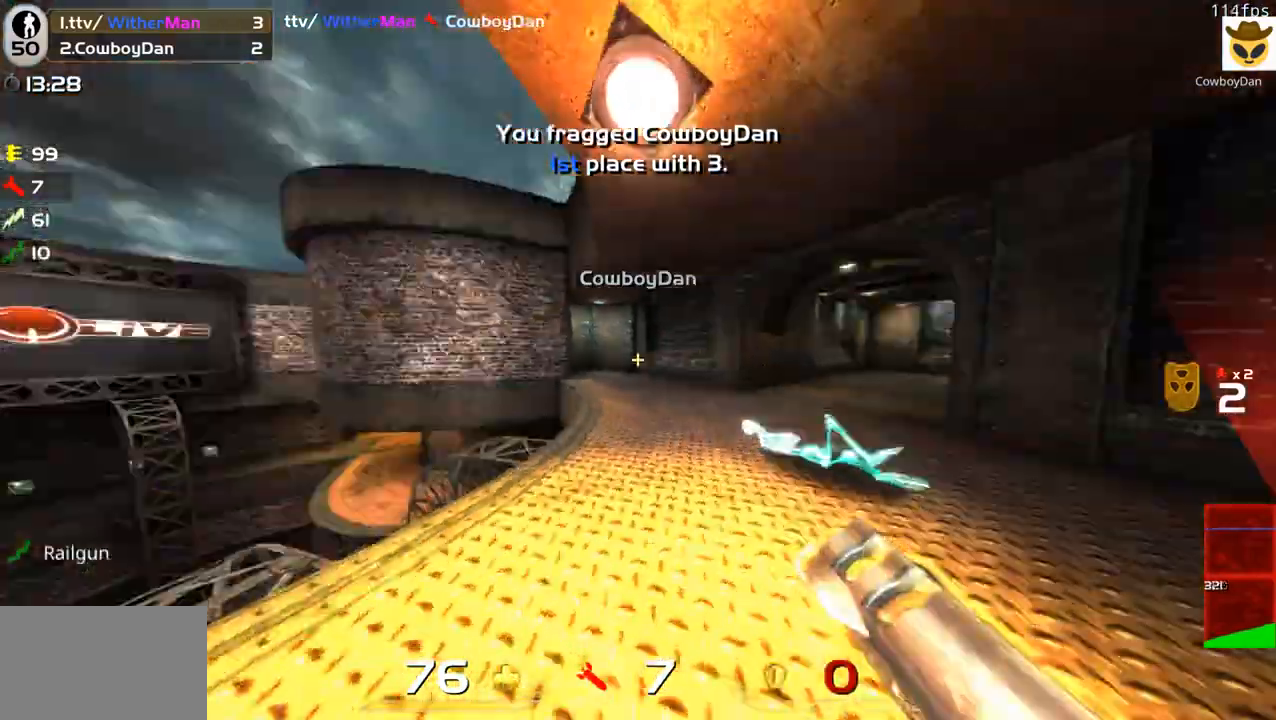
{"keys": ["d"], "mouse": [], "events": [[100, "w", "up"], [233, "s", "down"], [366, "s", "up"]]}
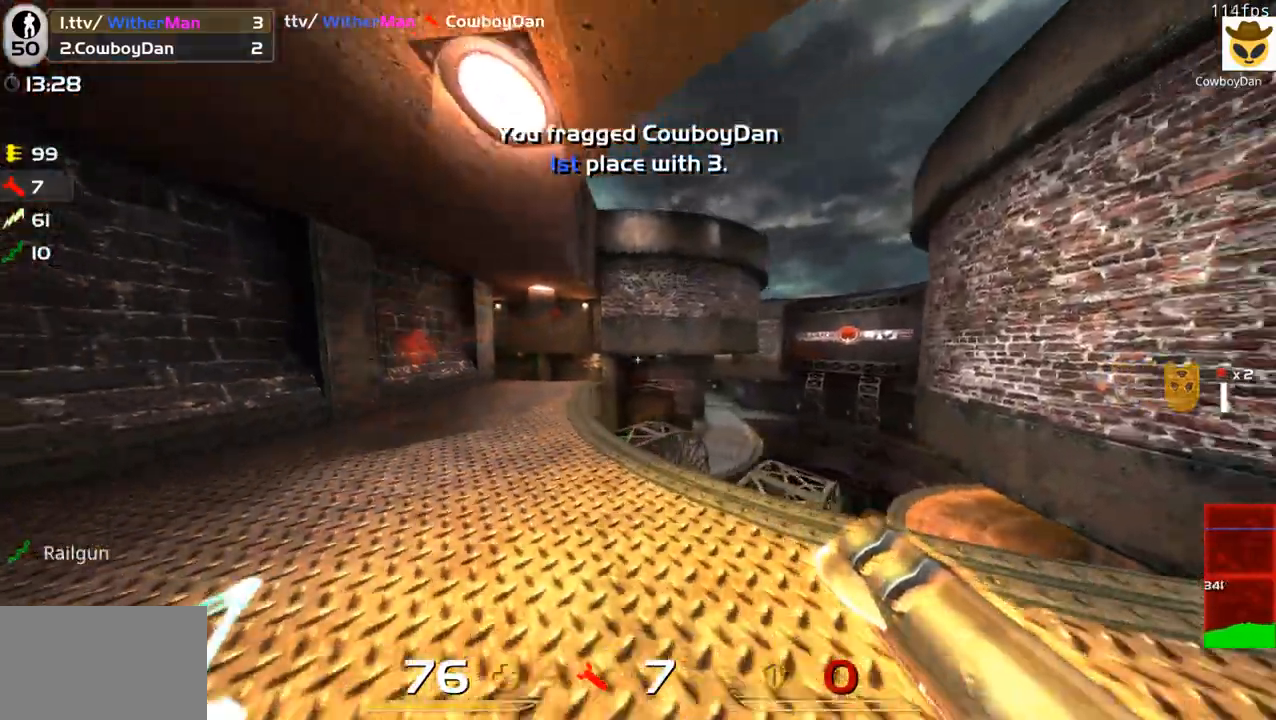
{"keys": ["w"], "mouse": [], "events": [[133, "a", "down"], [200, "d", "up"], [333, "w", "down"], [383, "a", "up"]]}
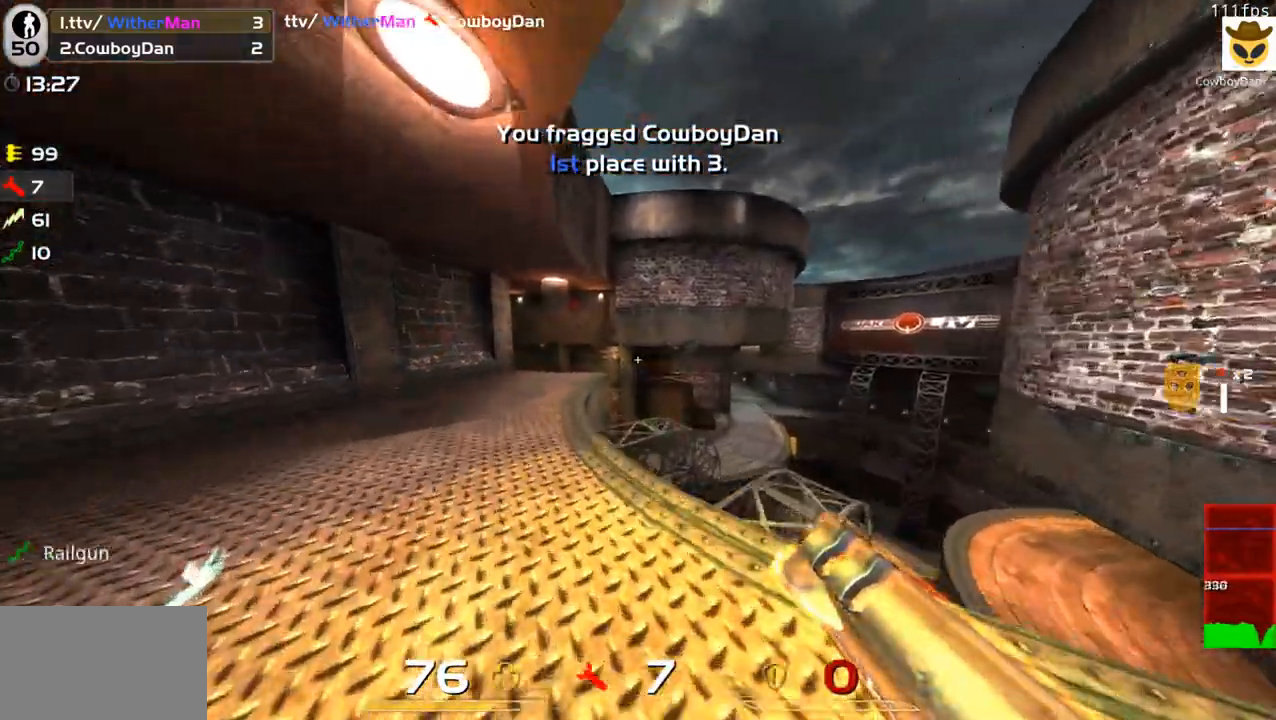
{"keys": ["d"], "mouse": [], "events": [[116, "d", "down"], [216, "space", "down"], [400, "space", "up"], [450, "w", "up"]]}
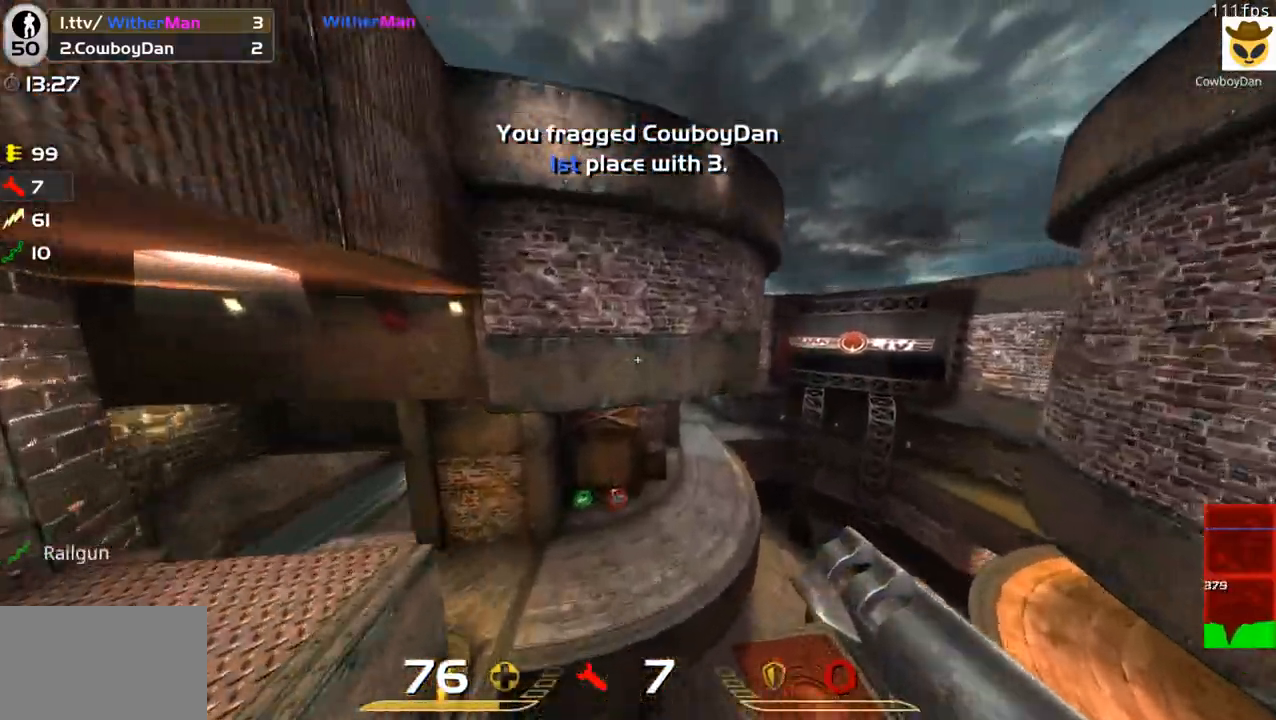
{"keys": ["w"], "mouse": [], "events": [[233, "w", "down"], [416, "d", "up"]]}